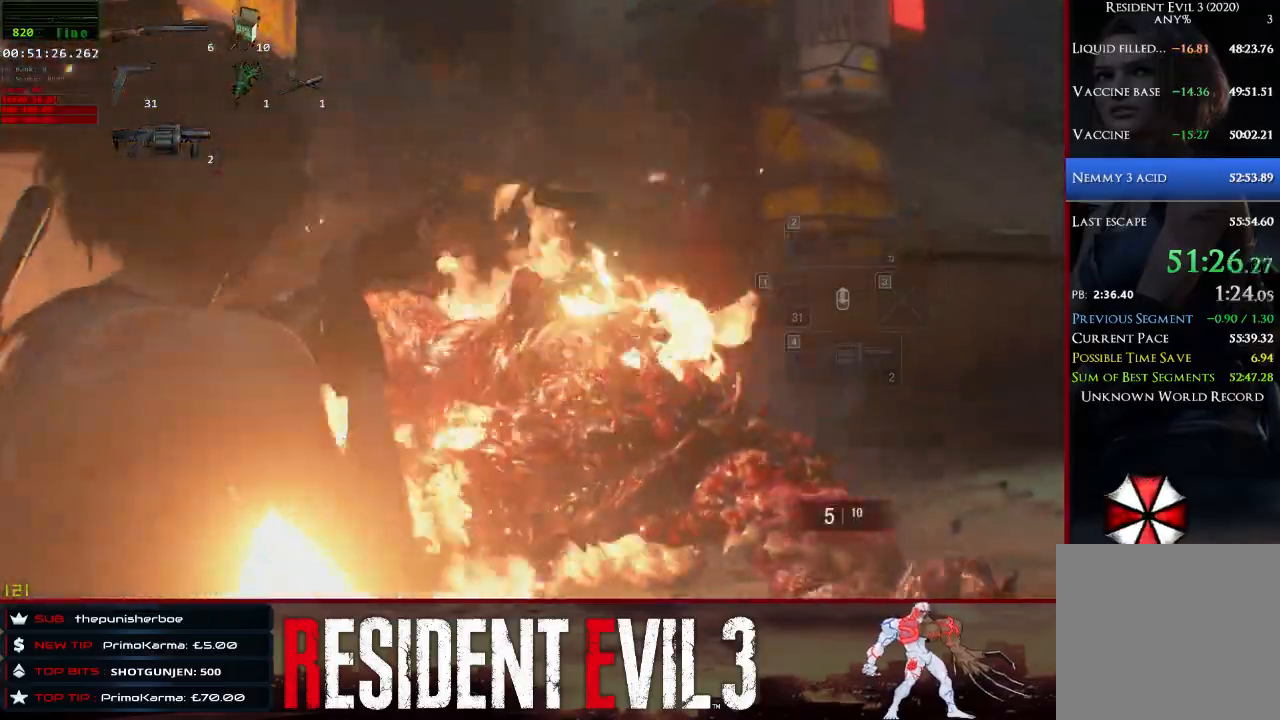
Gameplay with keyboard and mouse; each line is a JSON object with the keys and mouse buttons held at the frame after it. "events" lists presses ("down") and releases ("up") of "1", "2", "3", "4", "a", "d", "e", "f", "q", "r", "s", "shift", "space", "tab", "w", "mouse_left", "mouse_wheel" and "mouse_right" between this image and that frame as [ms after this image, input, new state], when the widget could be followed in between. "mouse_left", "mouse_wheel", "mouse_right" = the "left", "wheel", "right" buttons of the "mouse" list. No other keys are recorded. "wheel" means that the mouse wheel is clicked or scrolled. Not read: mouse_move.
{"keys": ["w"], "mouse": ["left", "right"], "events": [[67, "mouse_left", "up"], [450, "mouse_left", "down"]]}
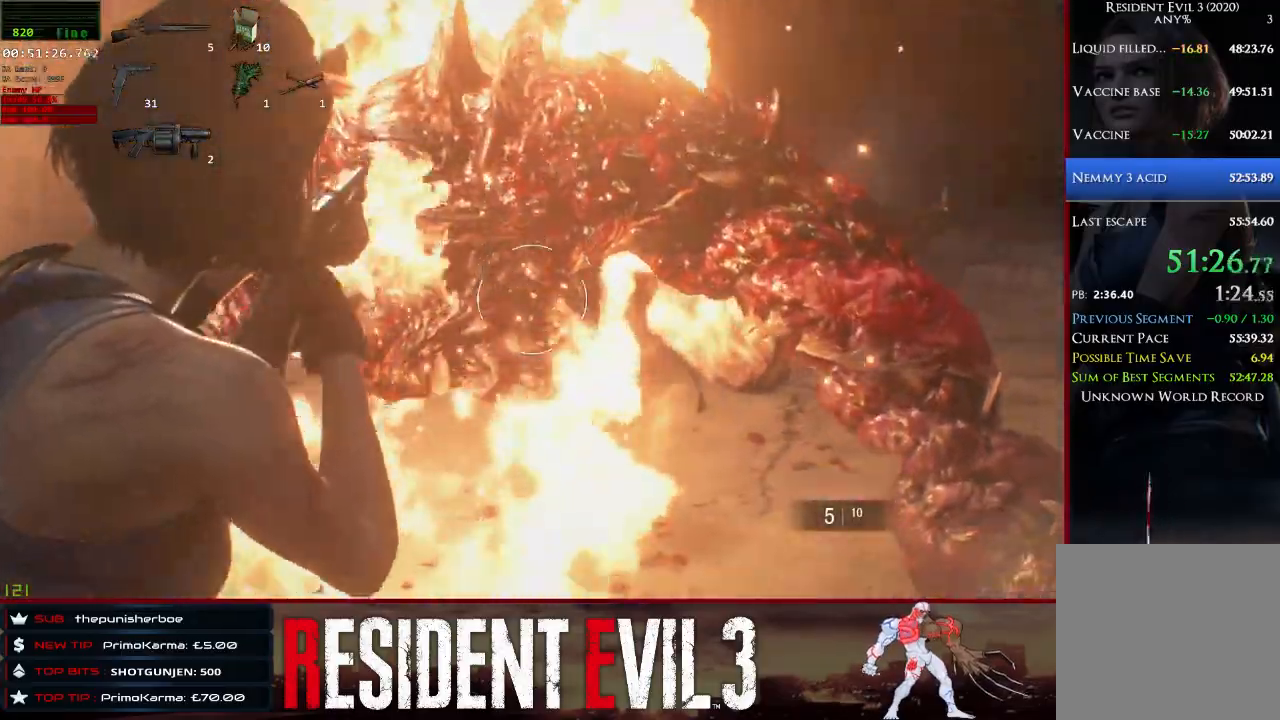
{"keys": [], "mouse": ["right"], "events": [[83, "mouse_left", "up"], [83, "w", "up"], [133, "mouse_left", "down"], [233, "mouse_left", "up"], [367, "mouse_left", "down"], [417, "mouse_left", "up"], [417, "s", "down"], [467, "s", "up"]]}
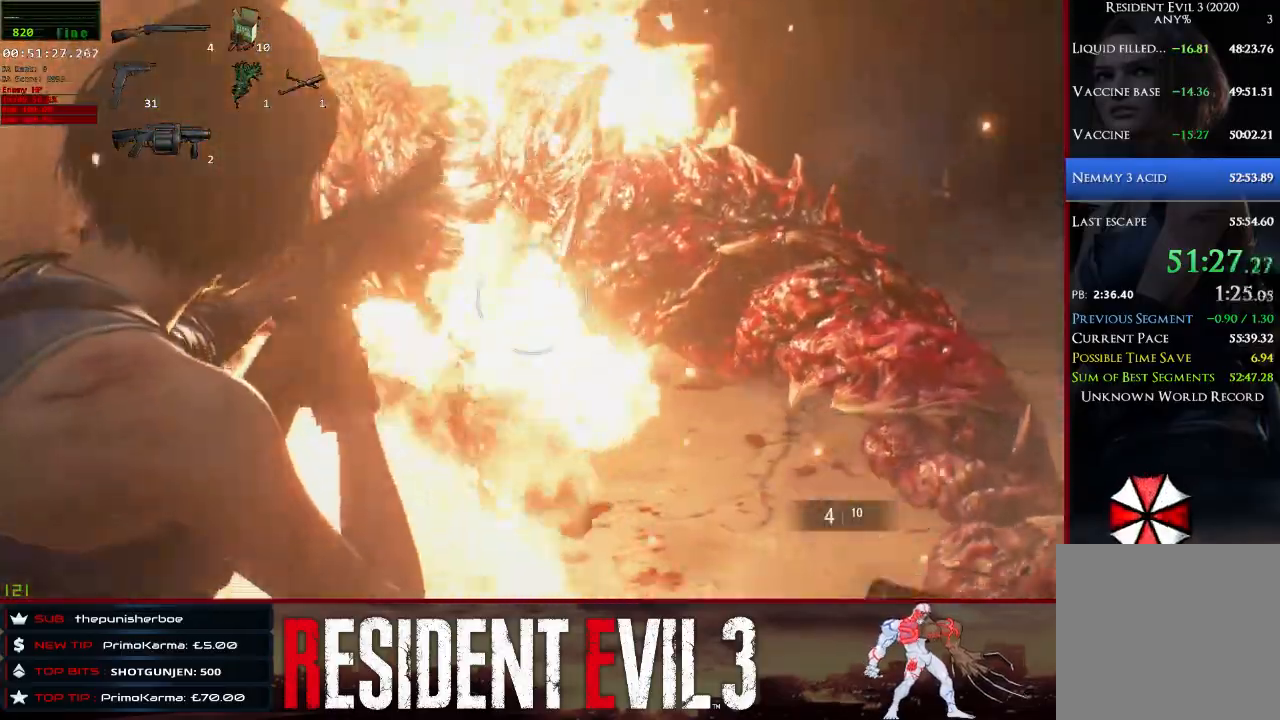
{"keys": ["s"], "mouse": ["right"], "events": [[67, "mouse_left", "down"], [150, "mouse_left", "up"], [250, "mouse_left", "down"], [300, "mouse_left", "up"], [433, "s", "down"]]}
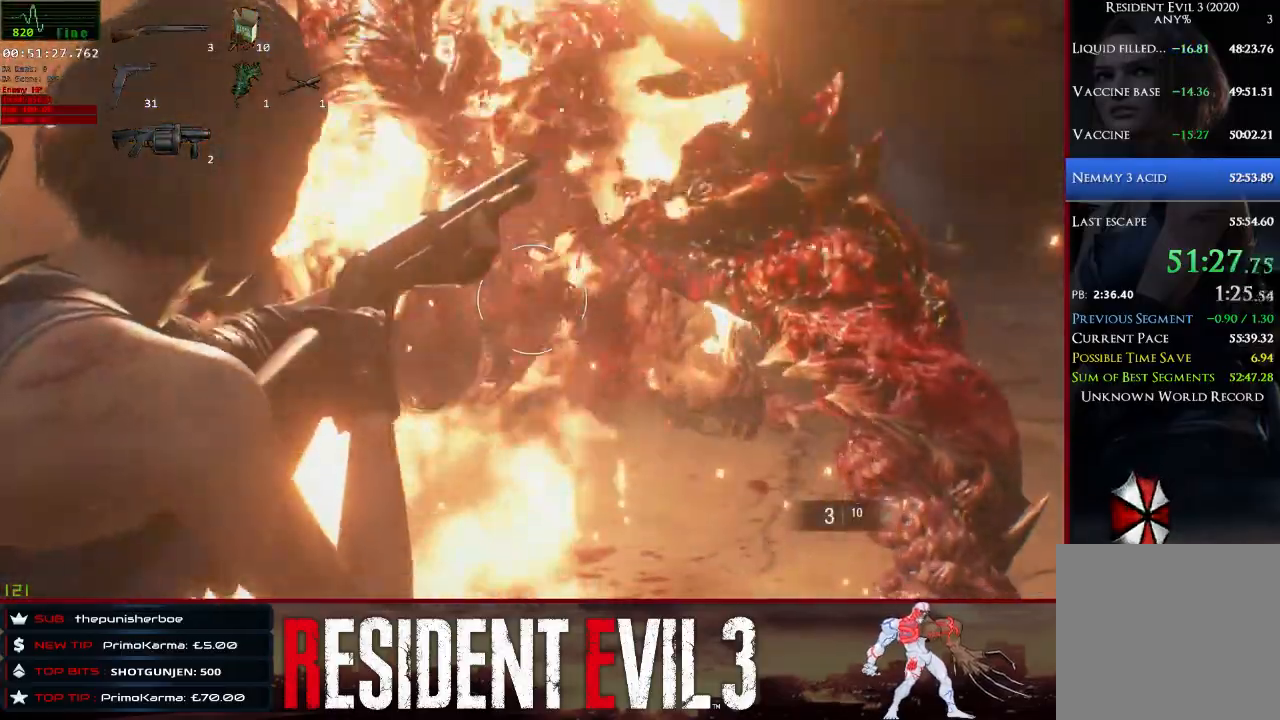
{"keys": ["s"], "mouse": ["left", "right"], "events": [[400, "mouse_left", "down"]]}
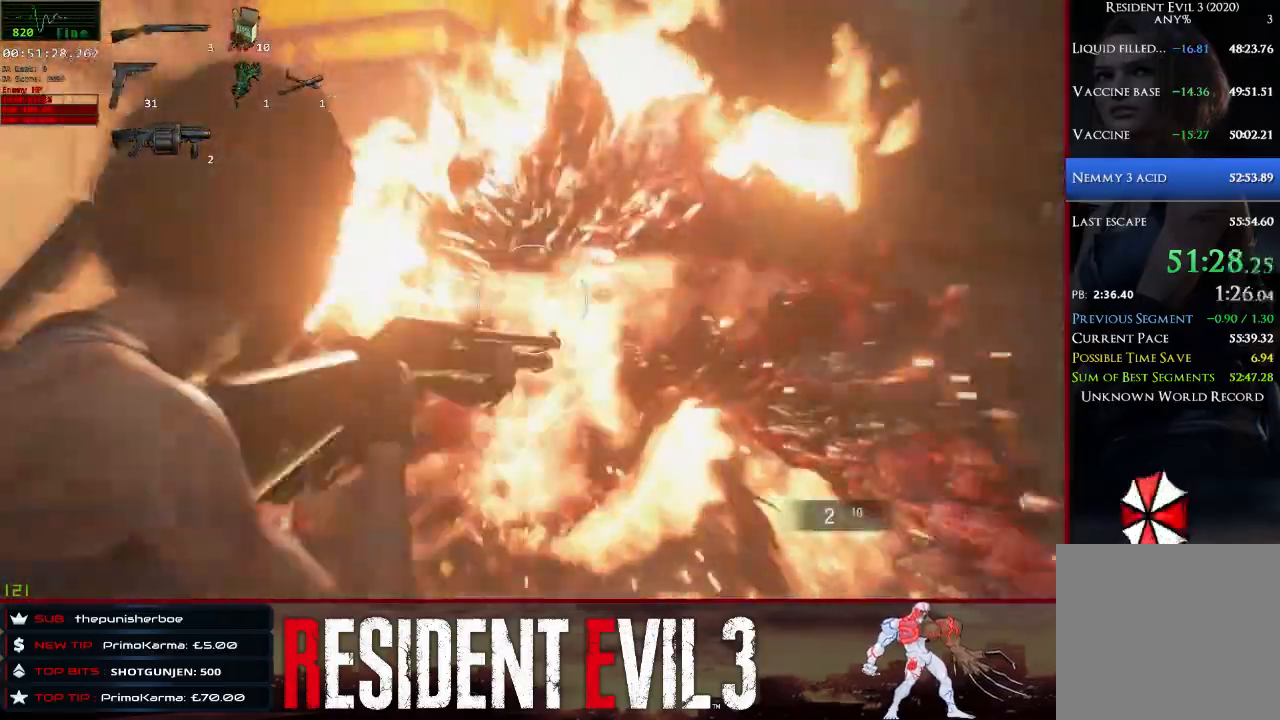
{"keys": ["s"], "mouse": ["right"], "events": [[50, "mouse_left", "up"]]}
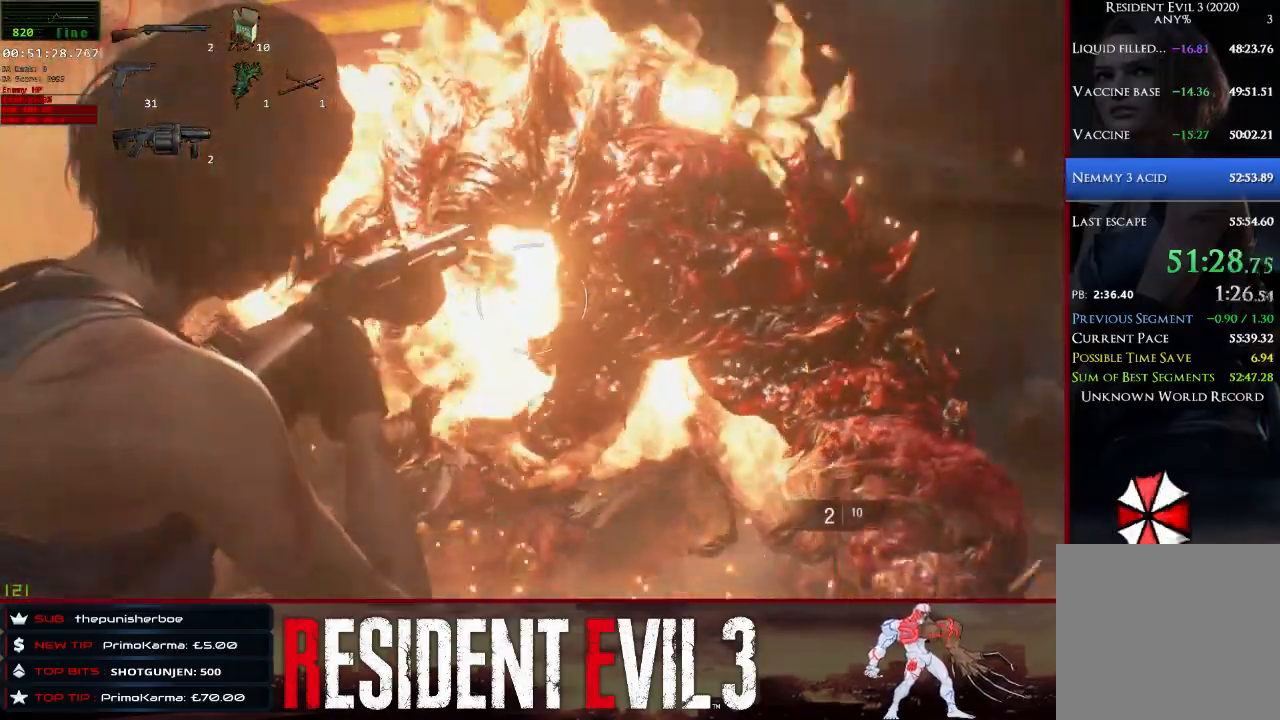
{"keys": ["s", "shift"], "mouse": [], "events": [[150, "mouse_left", "down"], [250, "mouse_left", "up"], [383, "mouse_right", "up"], [383, "shift", "down"]]}
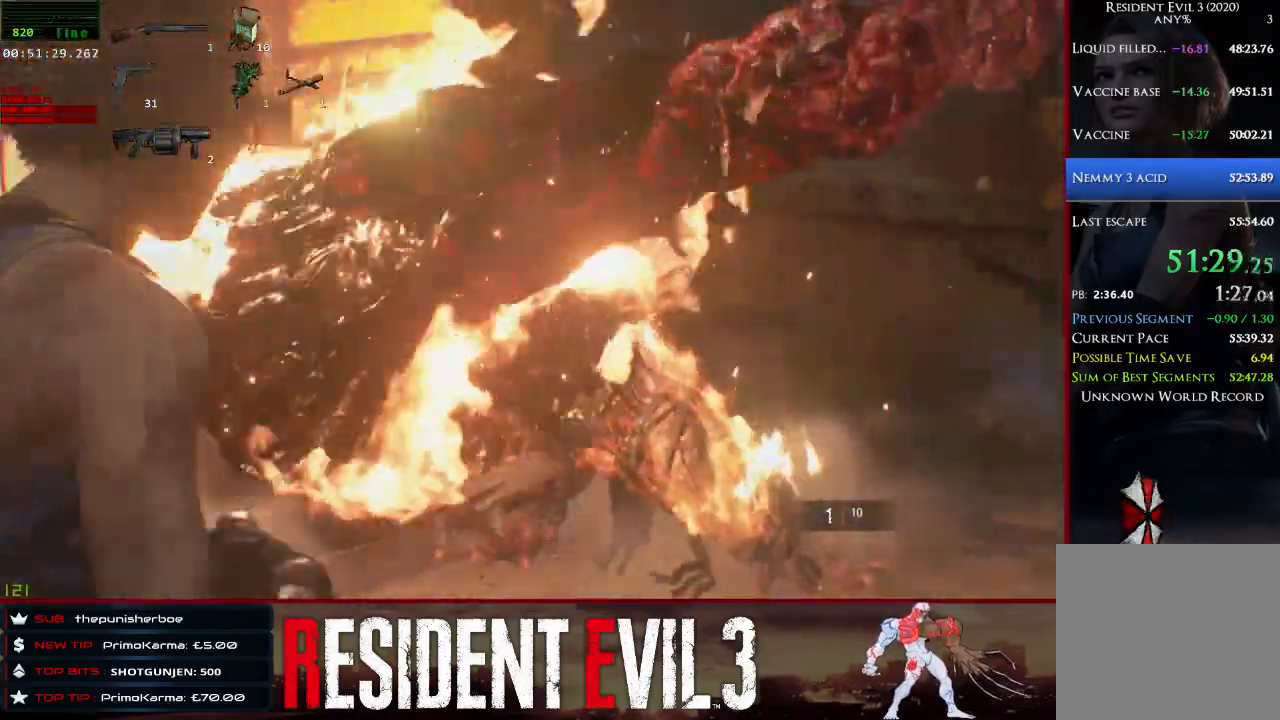
{"keys": ["s", "shift"], "mouse": [], "events": [[67, "space", "down"], [267, "space", "up"]]}
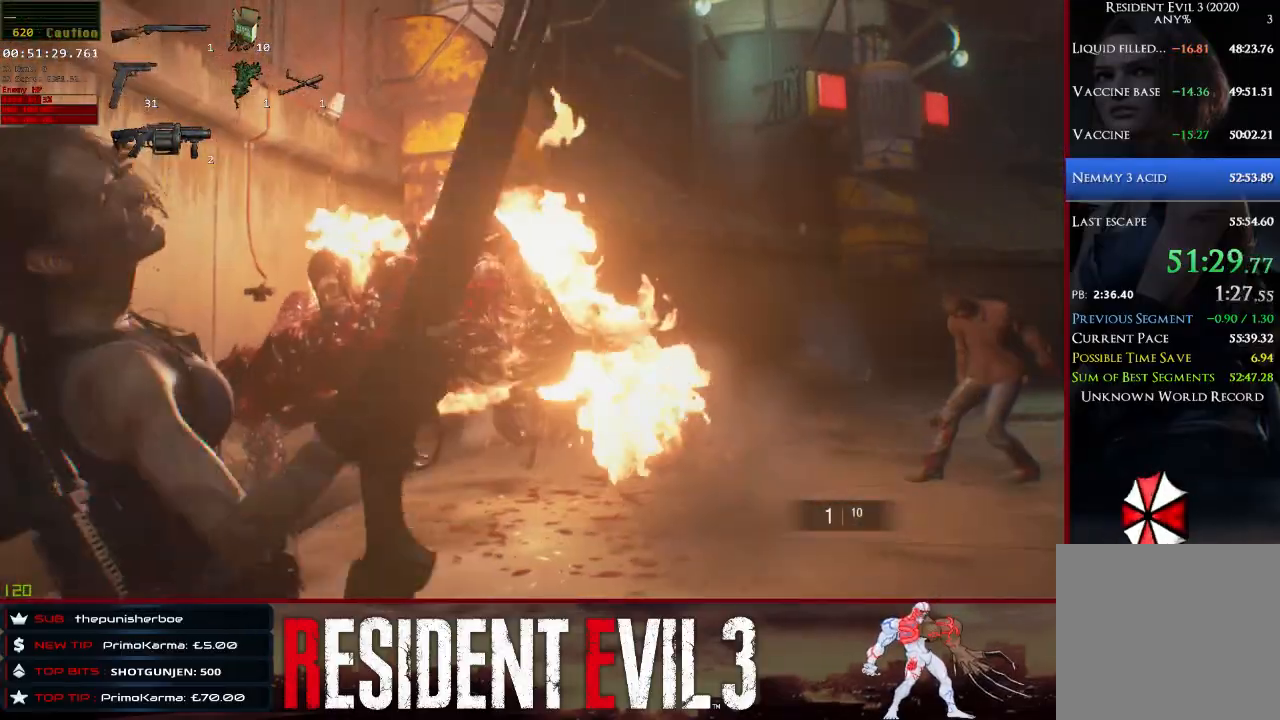
{"keys": ["s", "shift"], "mouse": [], "events": []}
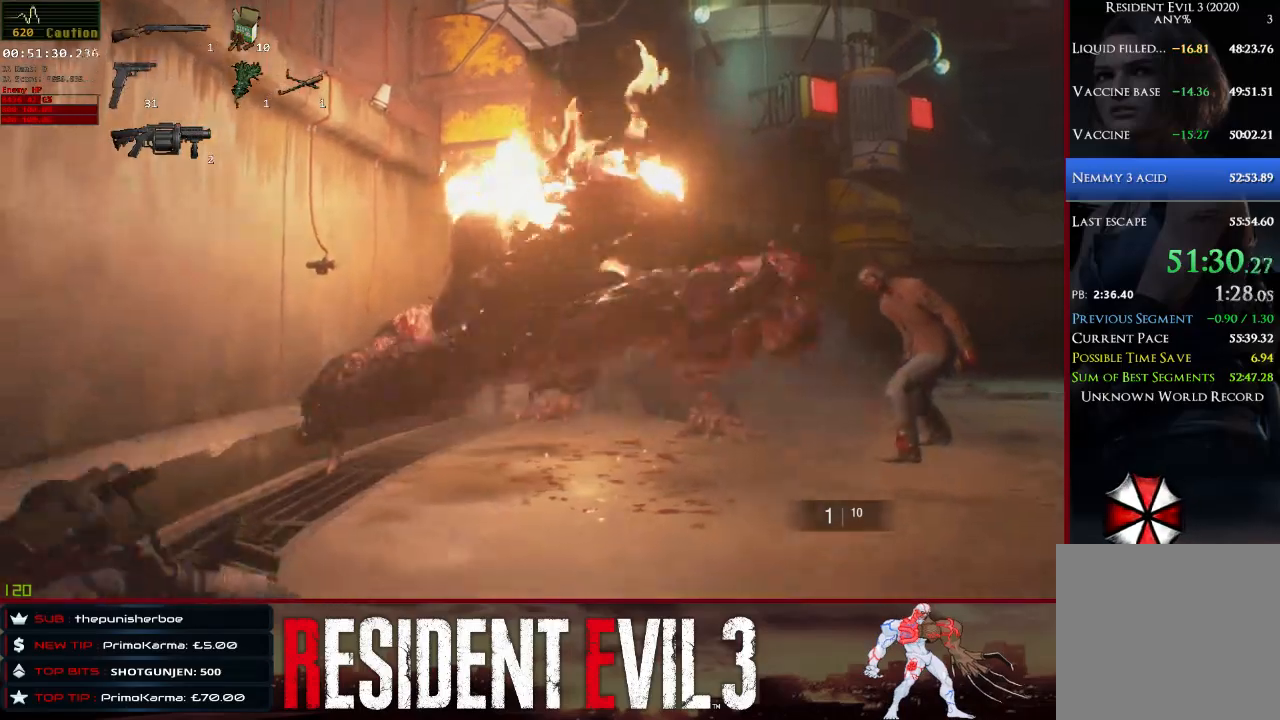
{"keys": ["s", "shift"], "mouse": [], "events": []}
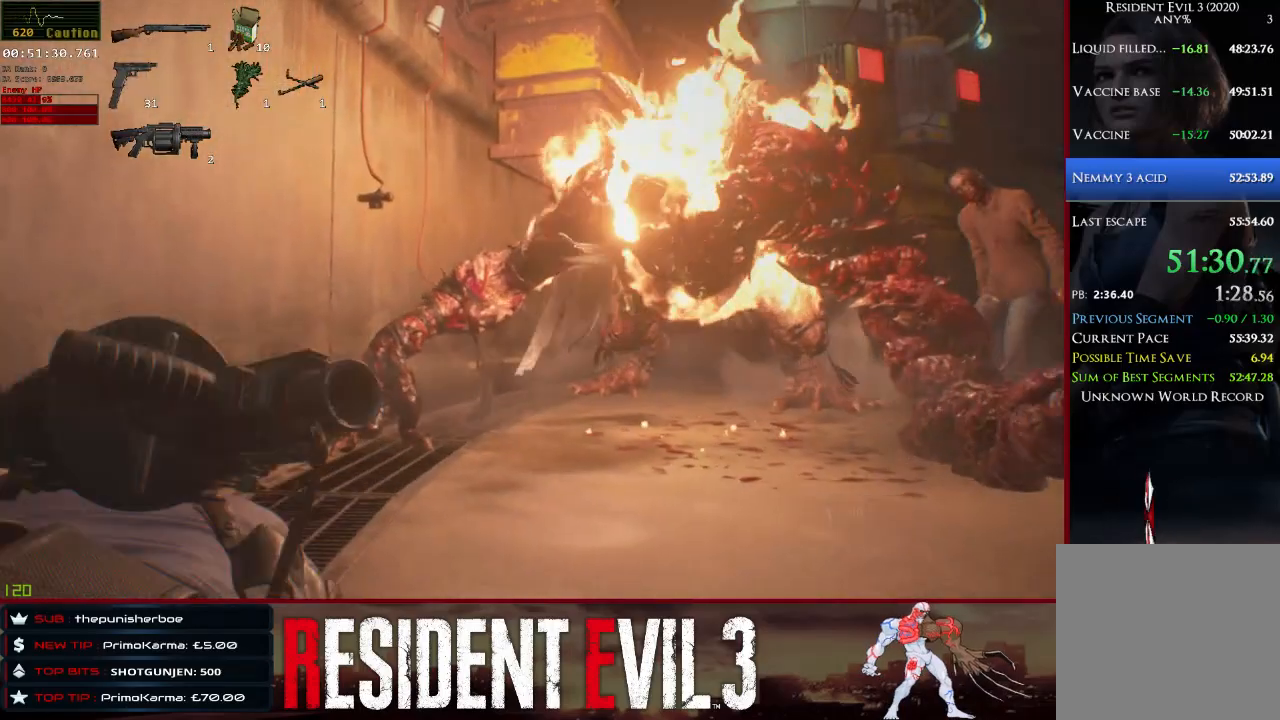
{"keys": ["d", "s", "shift"], "mouse": [], "events": [[117, "d", "down"]]}
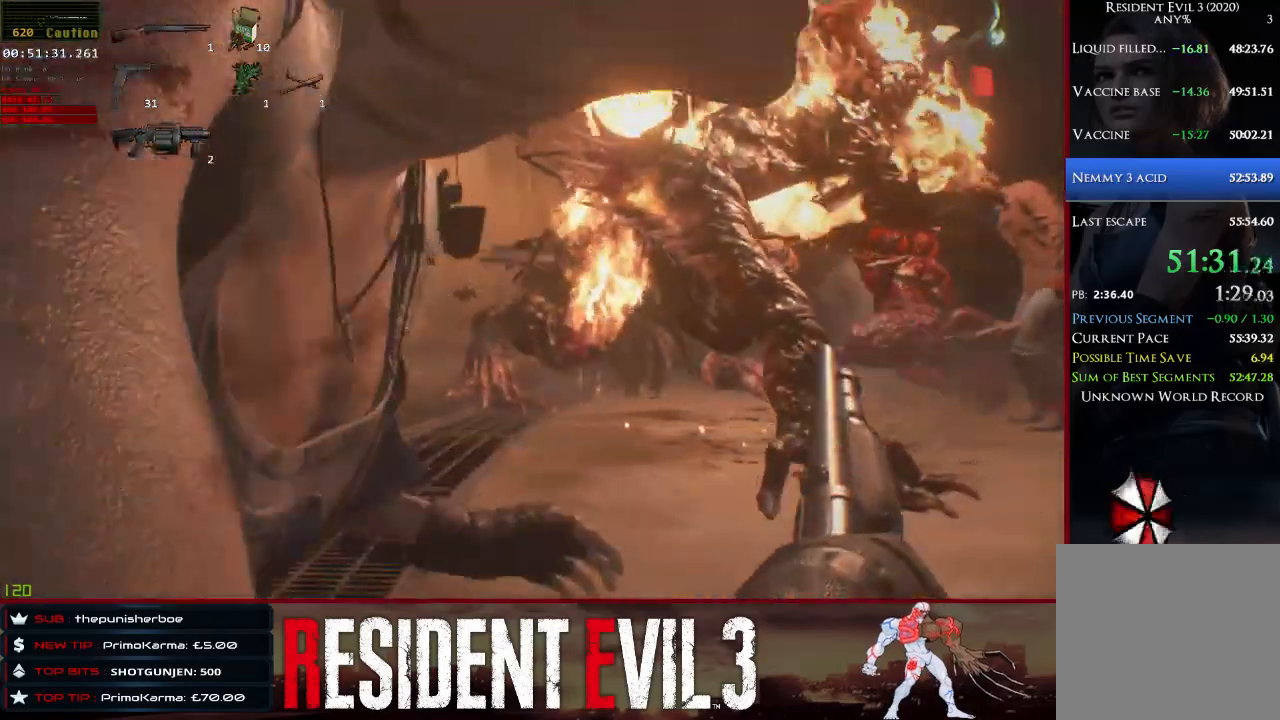
{"keys": ["d", "s", "shift"], "mouse": ["right"], "events": [[467, "mouse_right", "down"]]}
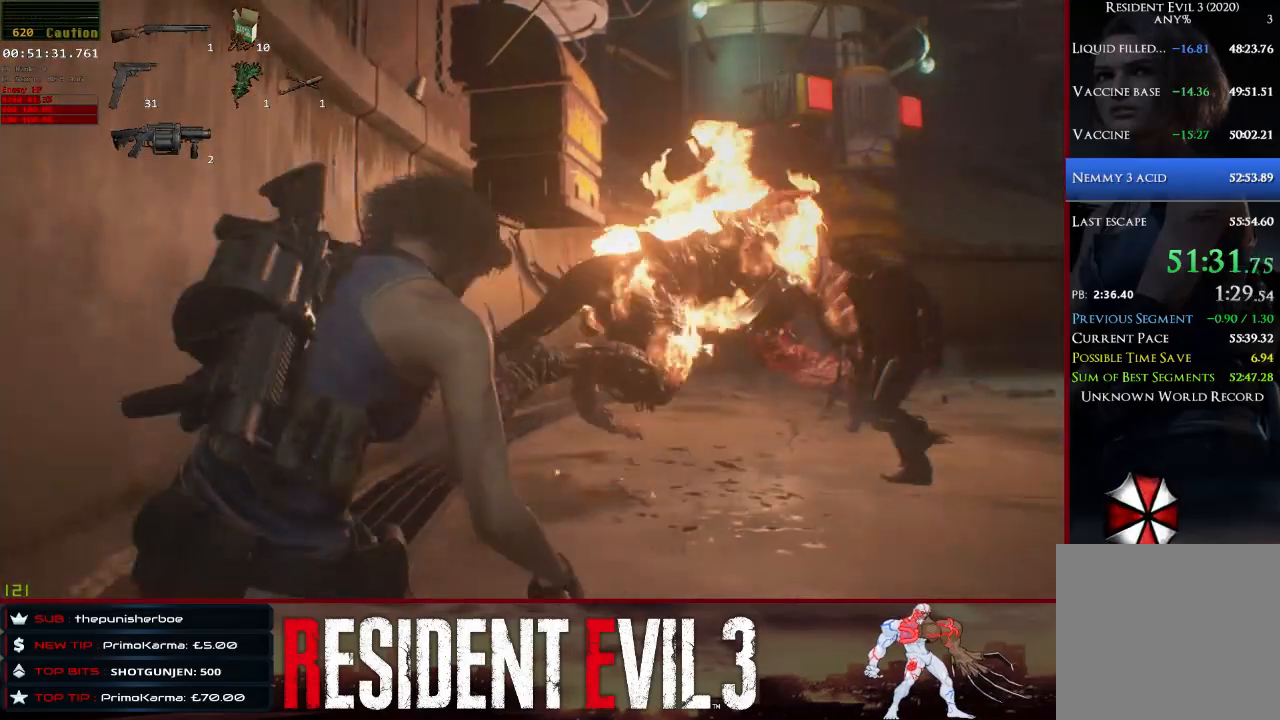
{"keys": ["d", "shift"], "mouse": [], "events": [[350, "mouse_right", "up"], [383, "s", "up"]]}
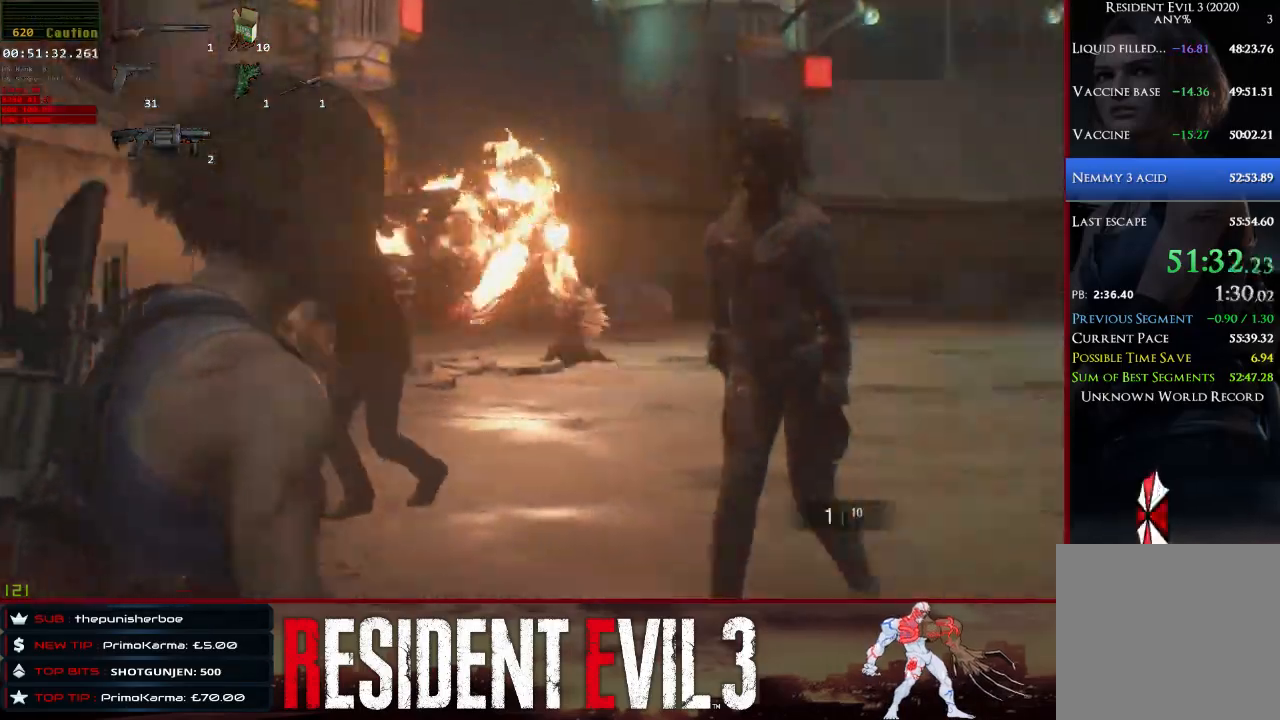
{"keys": ["d", "shift", "w"], "mouse": [], "events": [[167, "w", "down"]]}
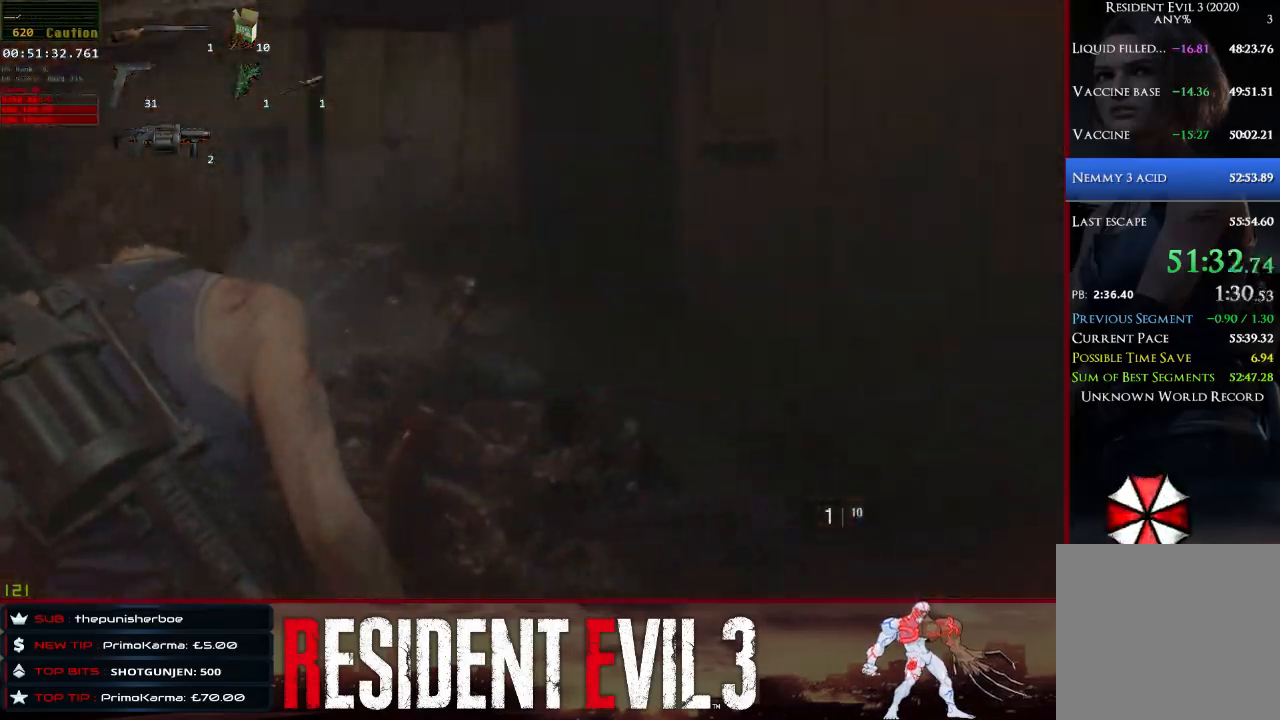
{"keys": ["shift", "w"], "mouse": [], "events": [[133, "d", "up"]]}
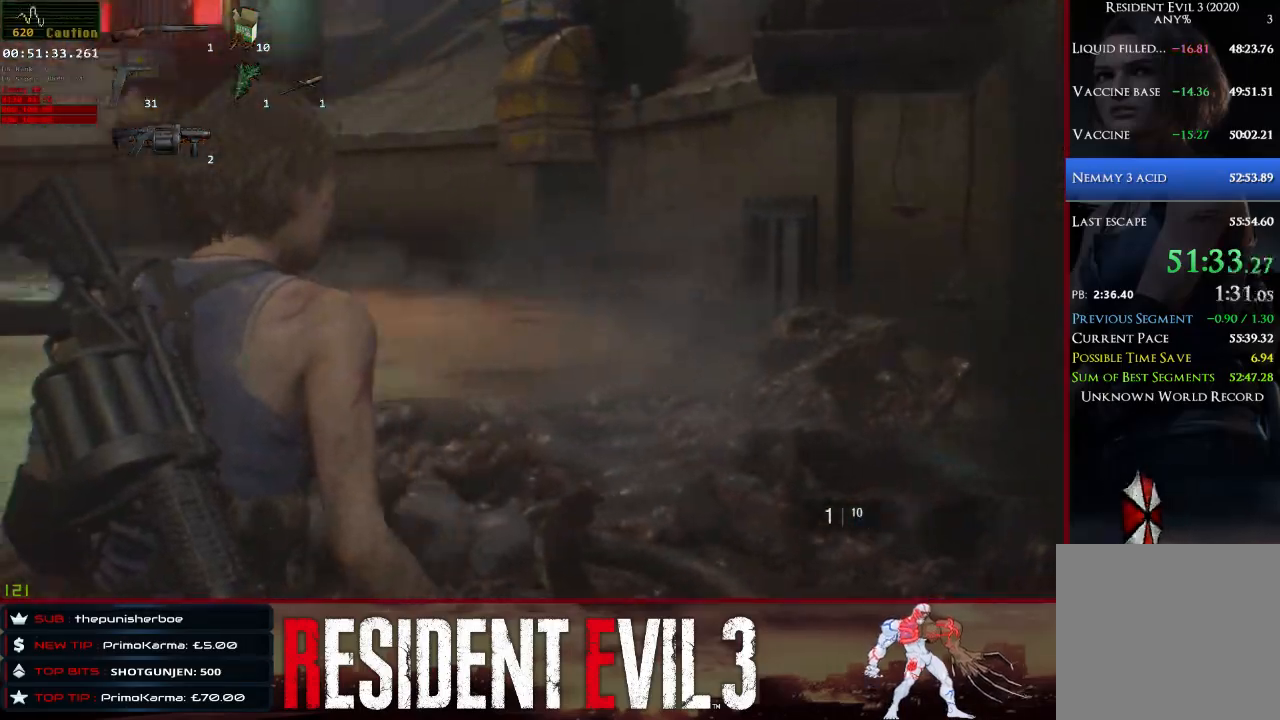
{"keys": ["shift", "w"], "mouse": [], "events": []}
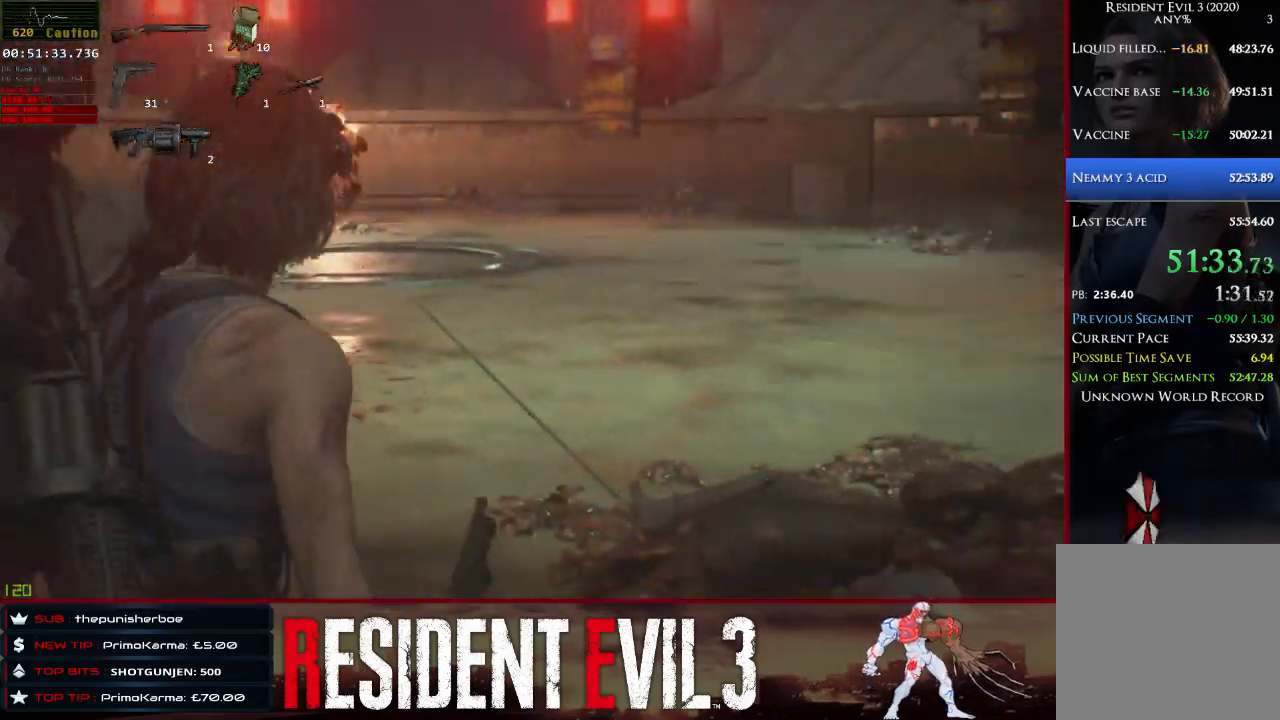
{"keys": ["q", "shift", "space", "w"], "mouse": [], "events": [[217, "mouse_right", "down"], [217, "space", "down"], [400, "mouse_right", "up"], [400, "q", "down"]]}
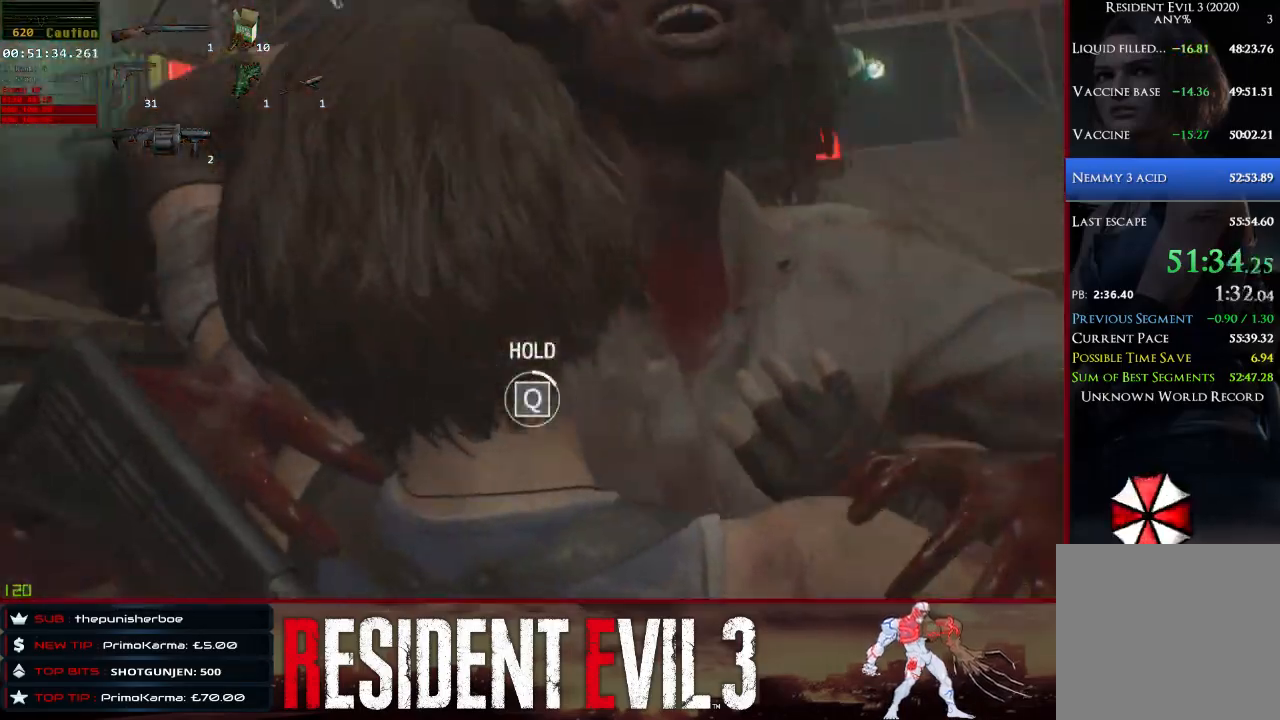
{"keys": ["q", "shift", "space", "w"], "mouse": [], "events": []}
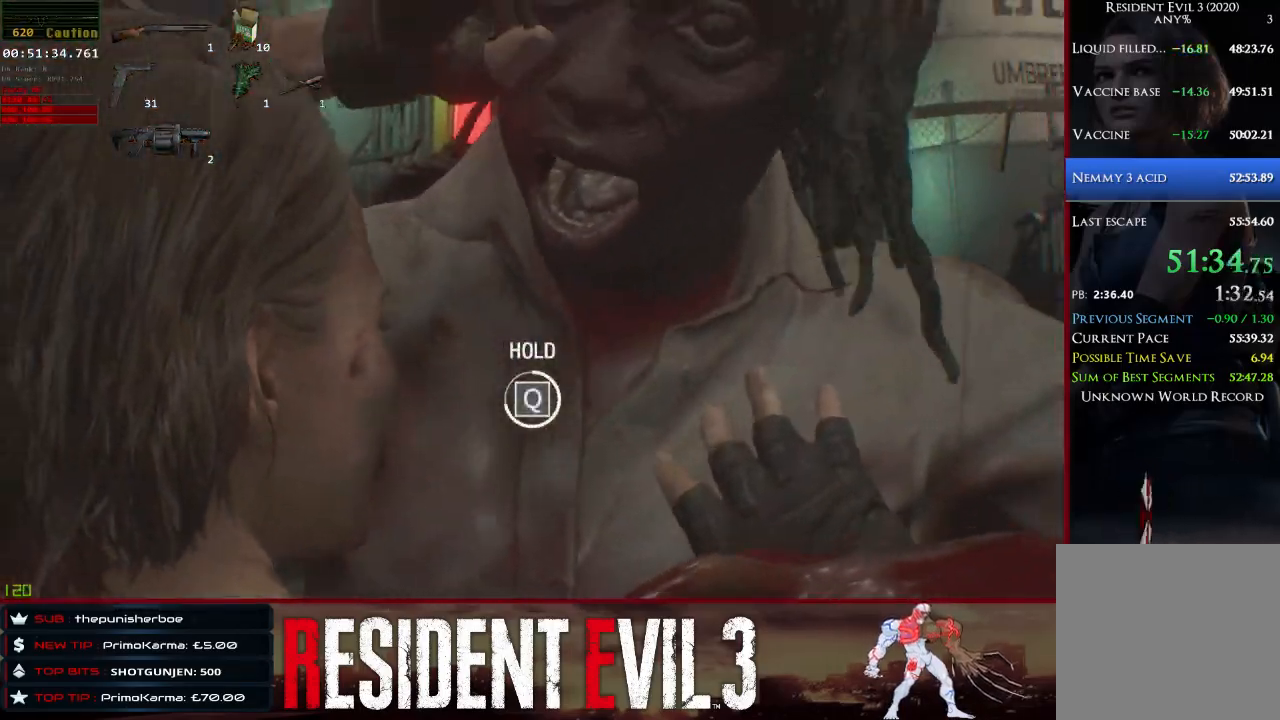
{"keys": ["q", "shift", "space", "w"], "mouse": [], "events": []}
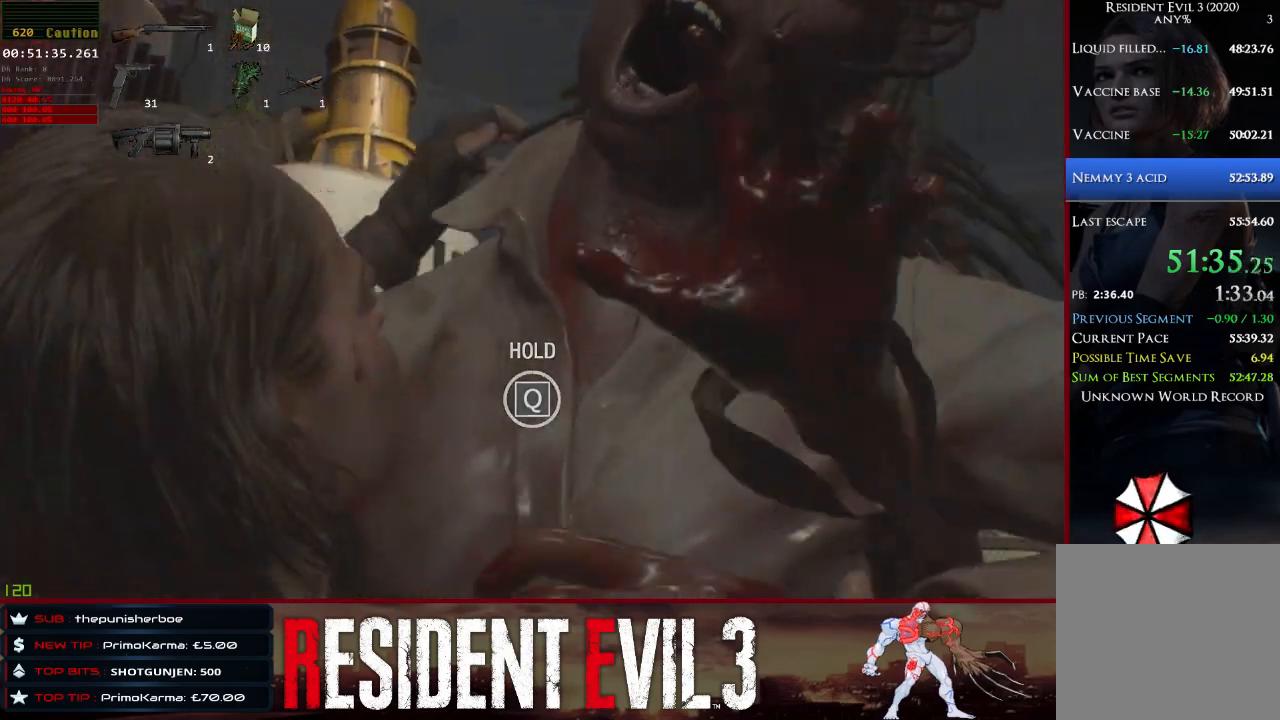
{"keys": ["q", "shift", "space", "w"], "mouse": [], "events": []}
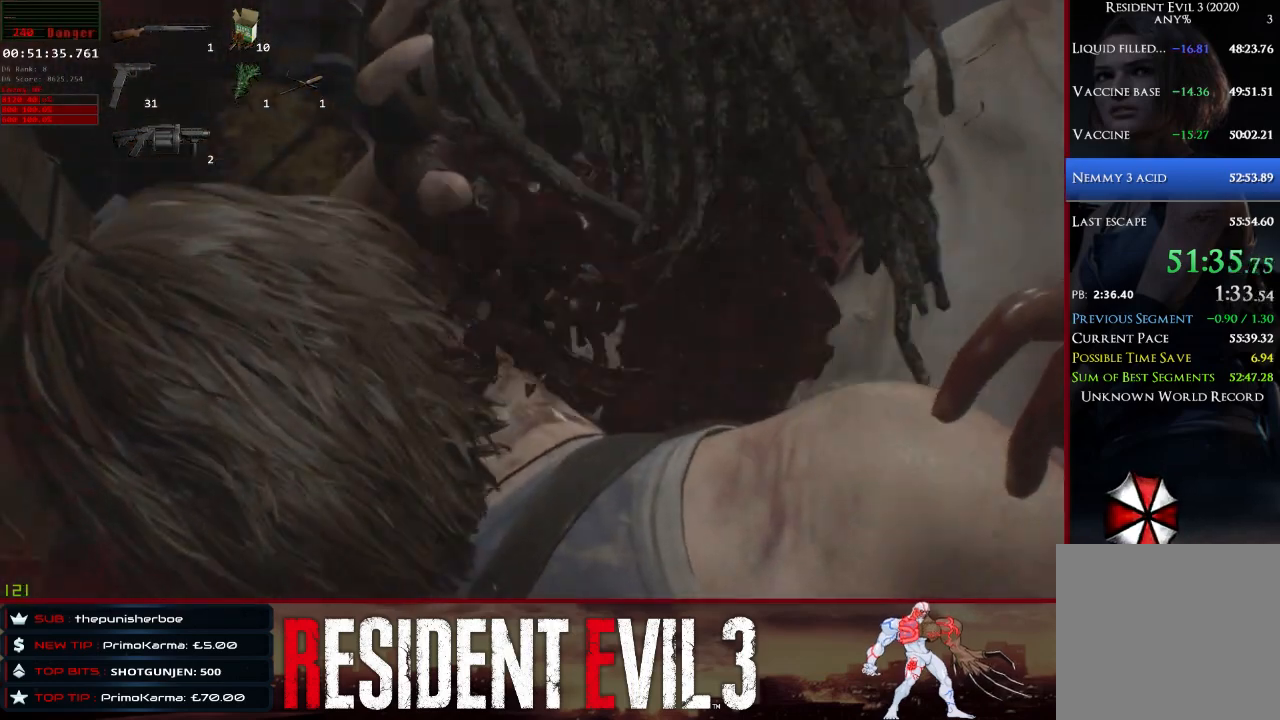
{"keys": ["q", "shift", "space", "w"], "mouse": [], "events": []}
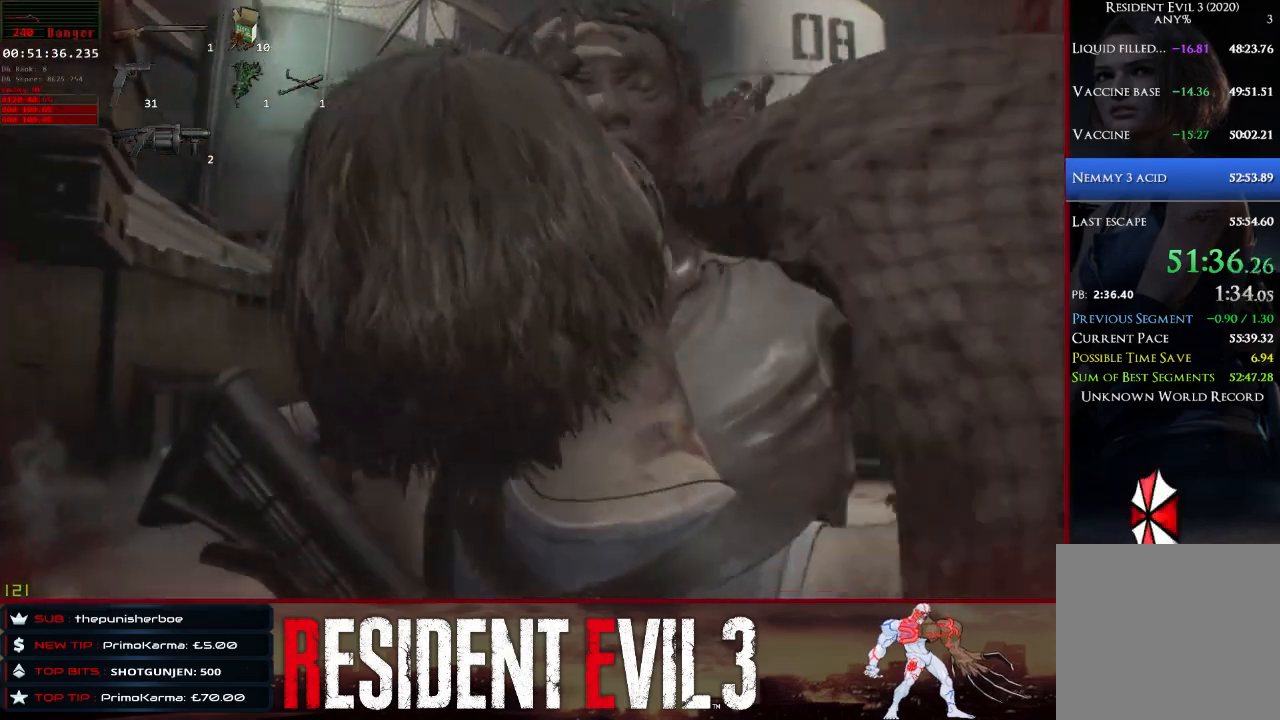
{"keys": ["q", "shift", "space", "w"], "mouse": [], "events": []}
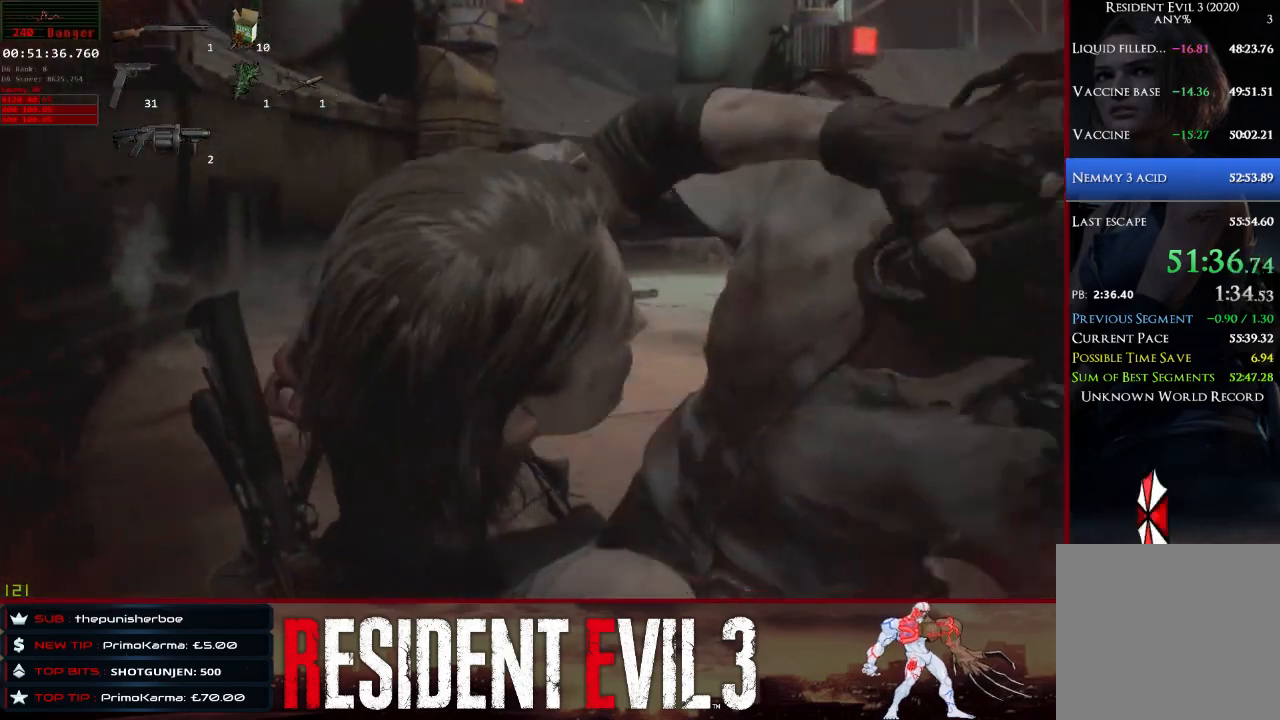
{"keys": ["shift", "w"], "mouse": [], "events": [[500, "q", "up"], [500, "space", "up"]]}
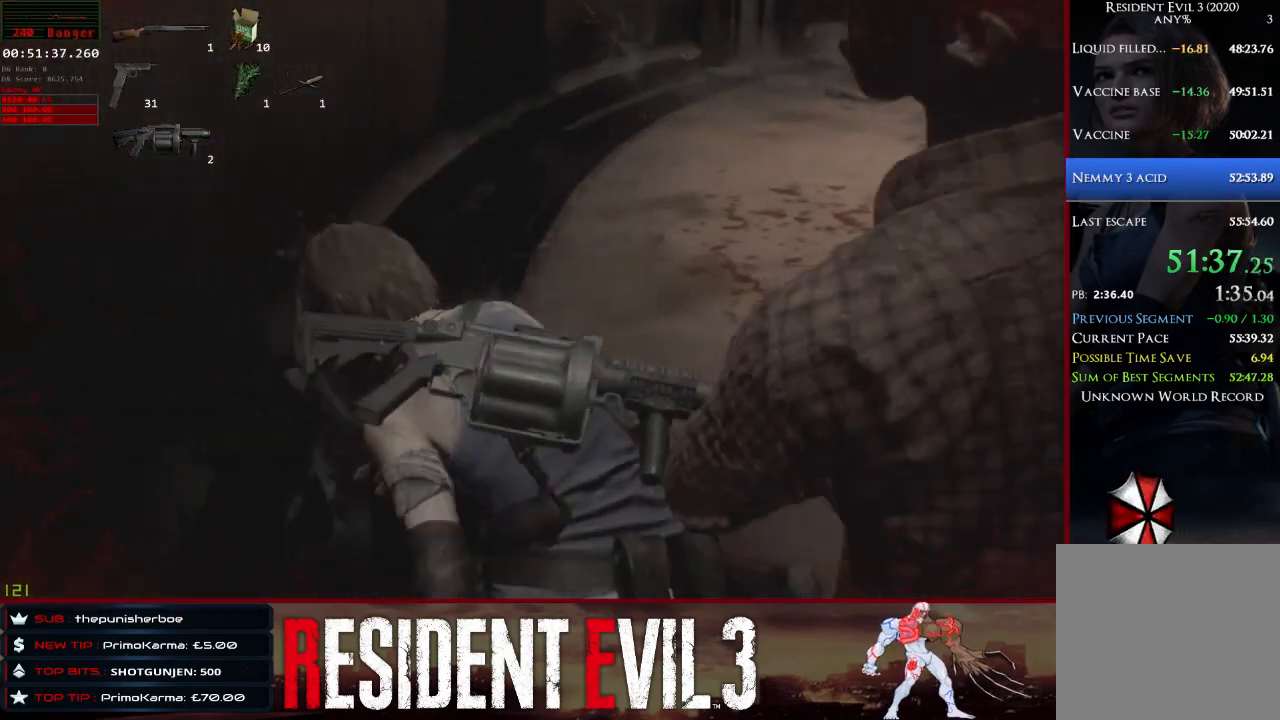
{"keys": ["w"], "mouse": [], "events": [[50, "shift", "up"]]}
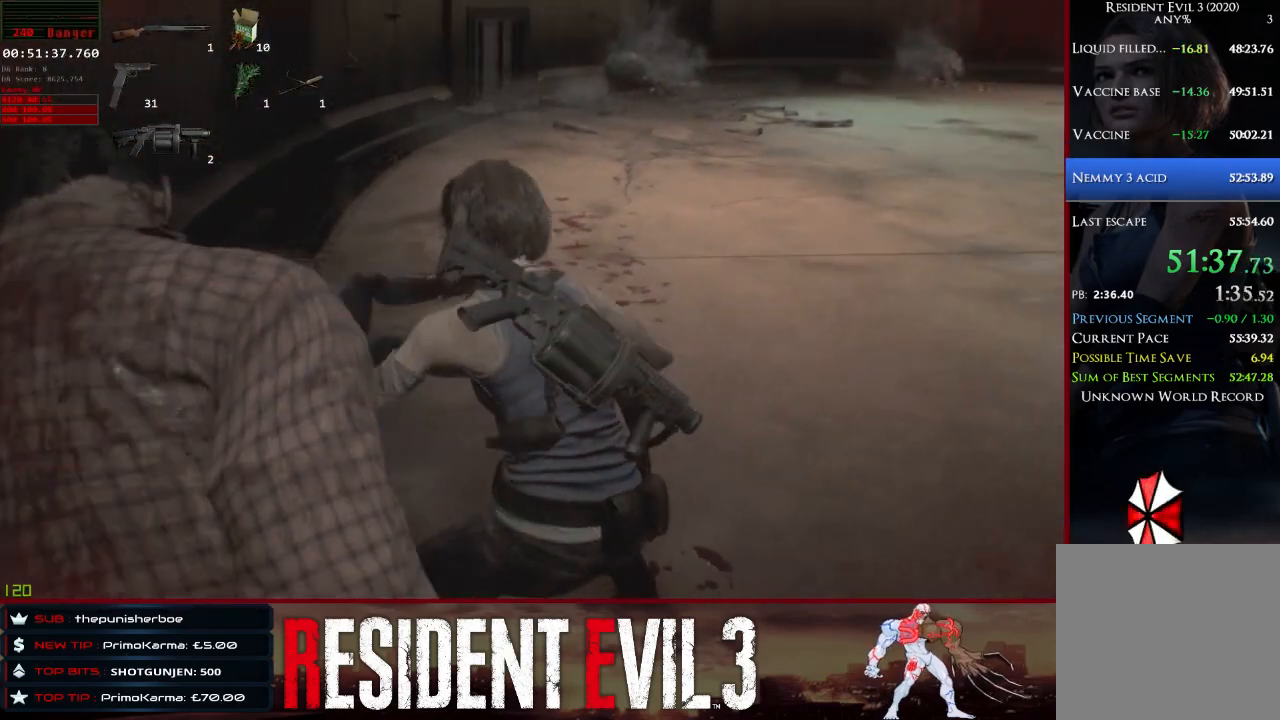
{"keys": ["shift", "w"], "mouse": [], "events": [[67, "shift", "down"]]}
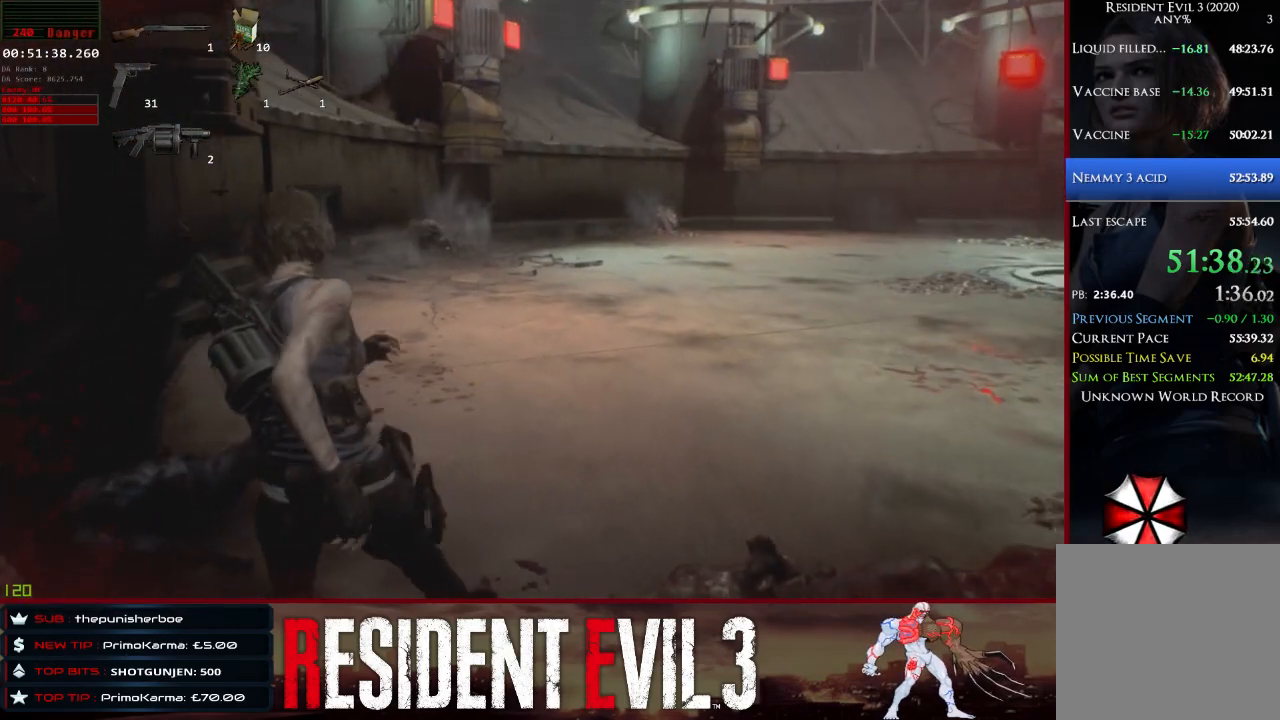
{"keys": ["shift", "w"], "mouse": [], "events": []}
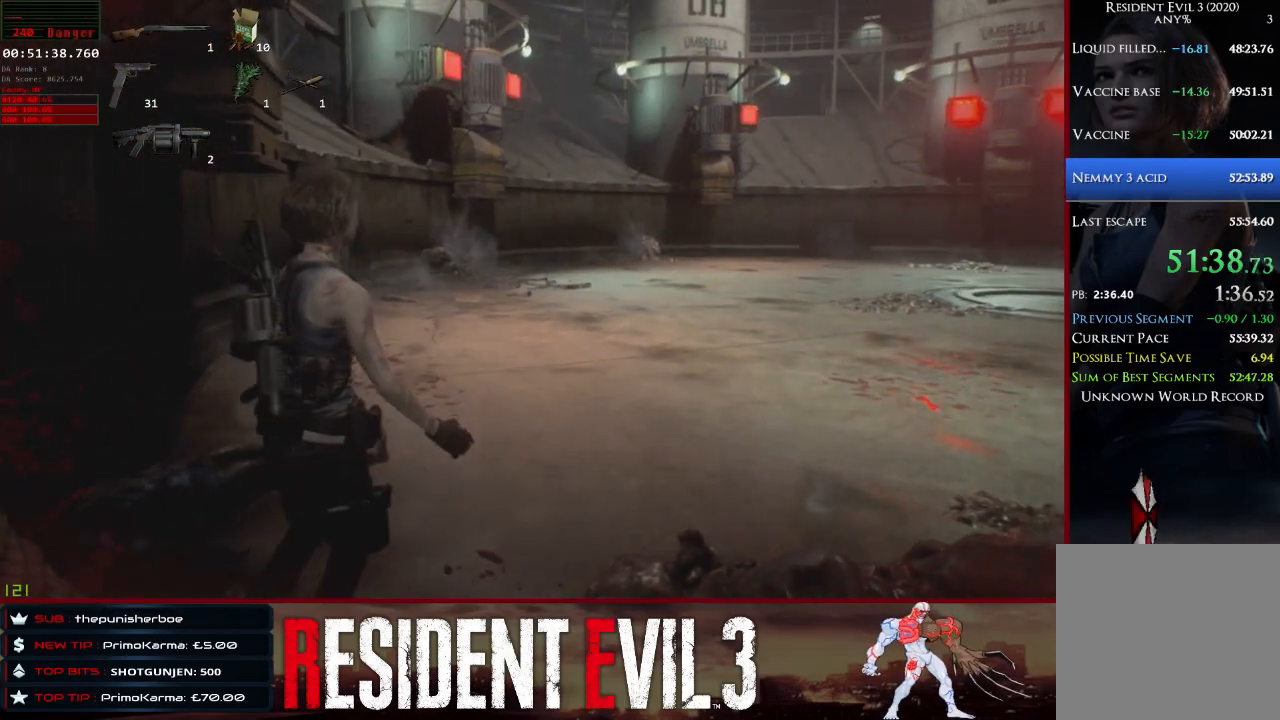
{"keys": ["shift", "w"], "mouse": [], "events": []}
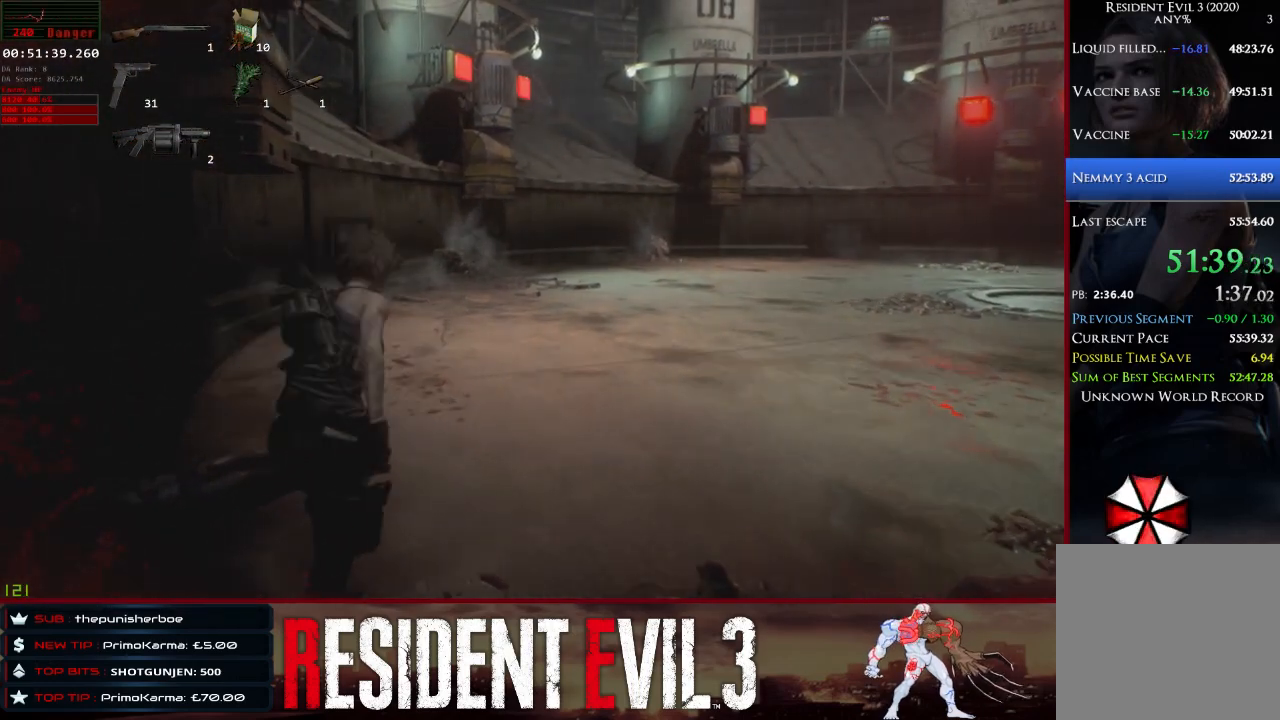
{"keys": [], "mouse": [], "events": [[300, "shift", "up"], [300, "tab", "down"], [433, "tab", "up"], [483, "w", "up"]]}
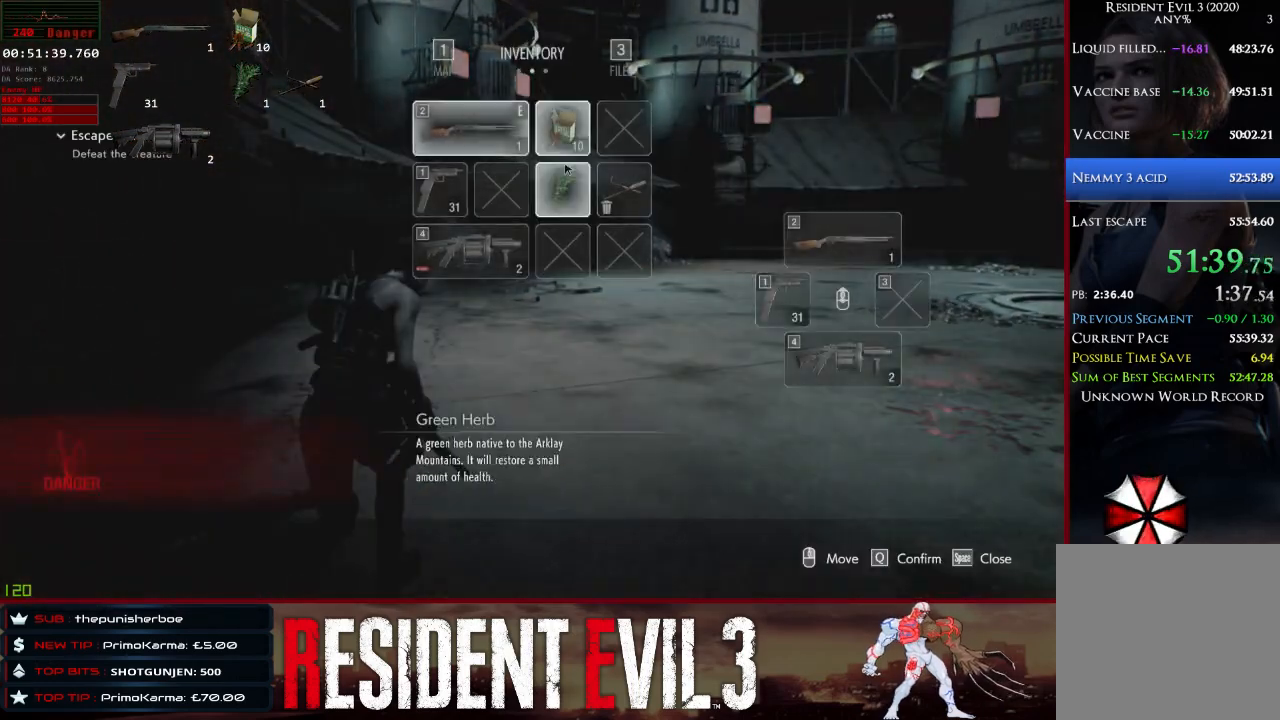
{"keys": ["e", "q"], "mouse": [], "events": [[400, "q", "down"], [500, "e", "down"]]}
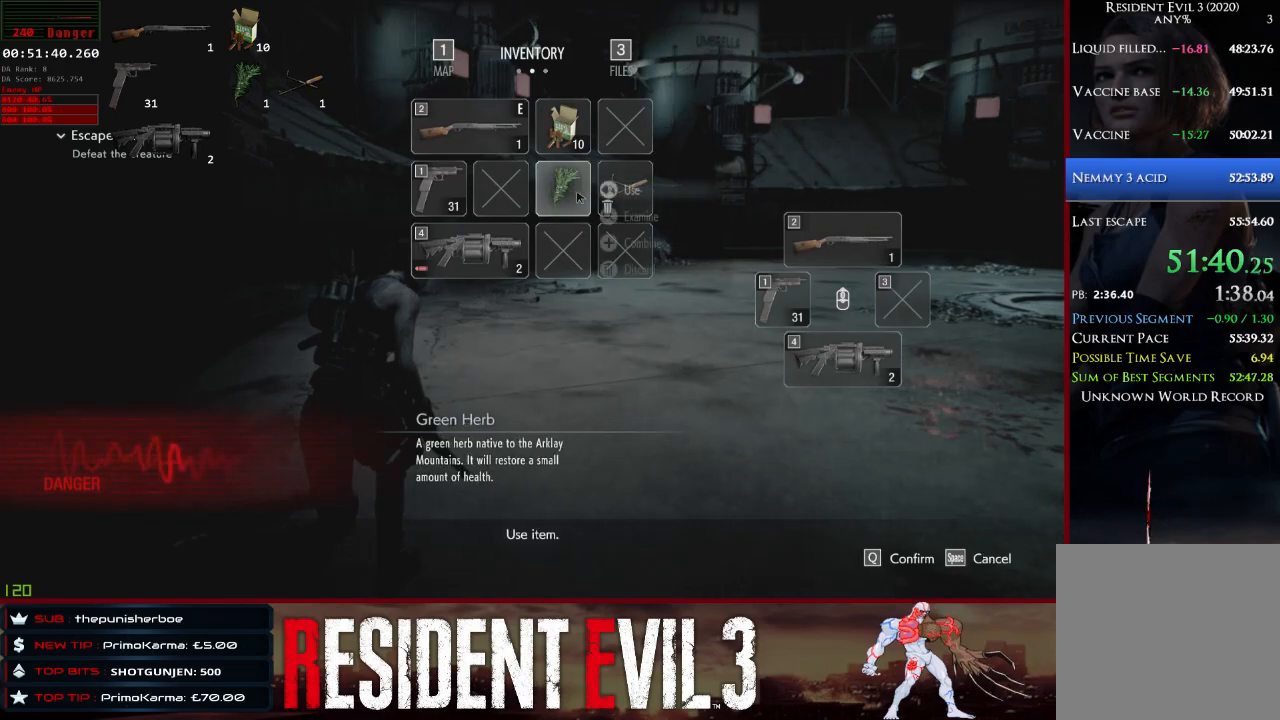
{"keys": ["w"], "mouse": [], "events": [[50, "q", "up"], [133, "e", "up"], [417, "w", "down"]]}
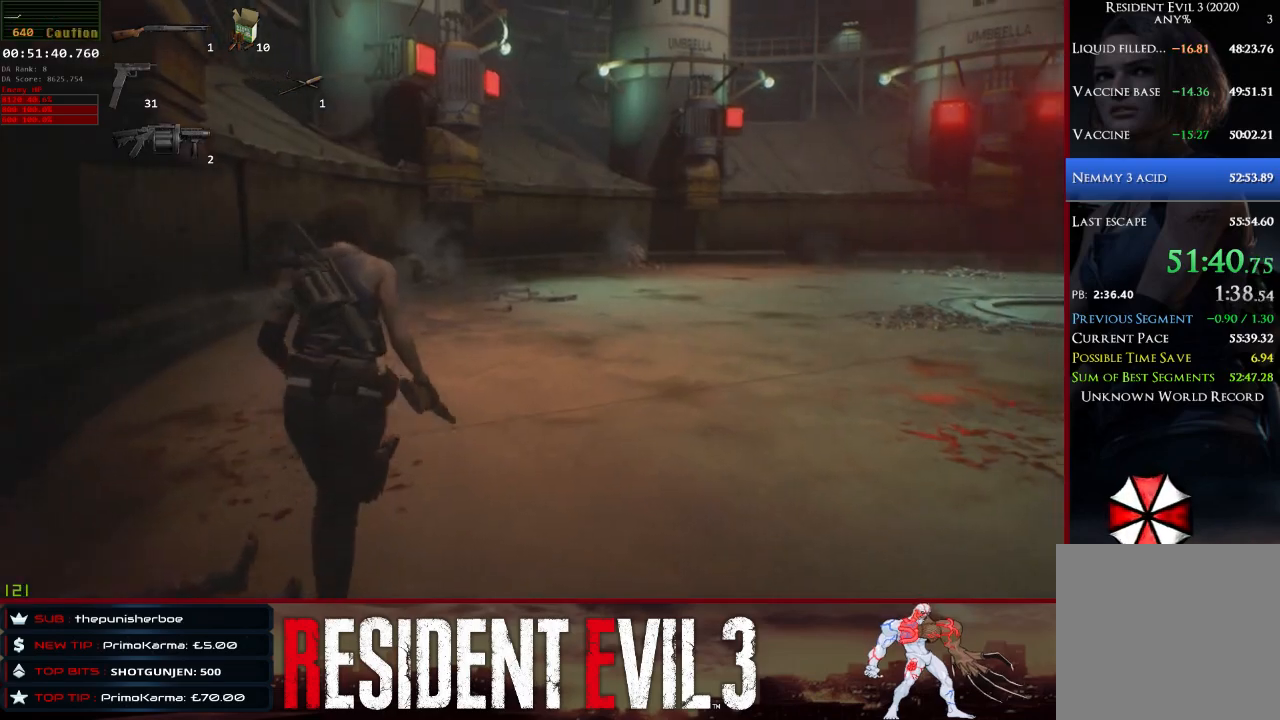
{"keys": ["d", "w"], "mouse": [], "events": [[17, "shift", "down"], [250, "1", "down"], [250, "shift", "up"], [333, "1", "up"], [383, "d", "down"]]}